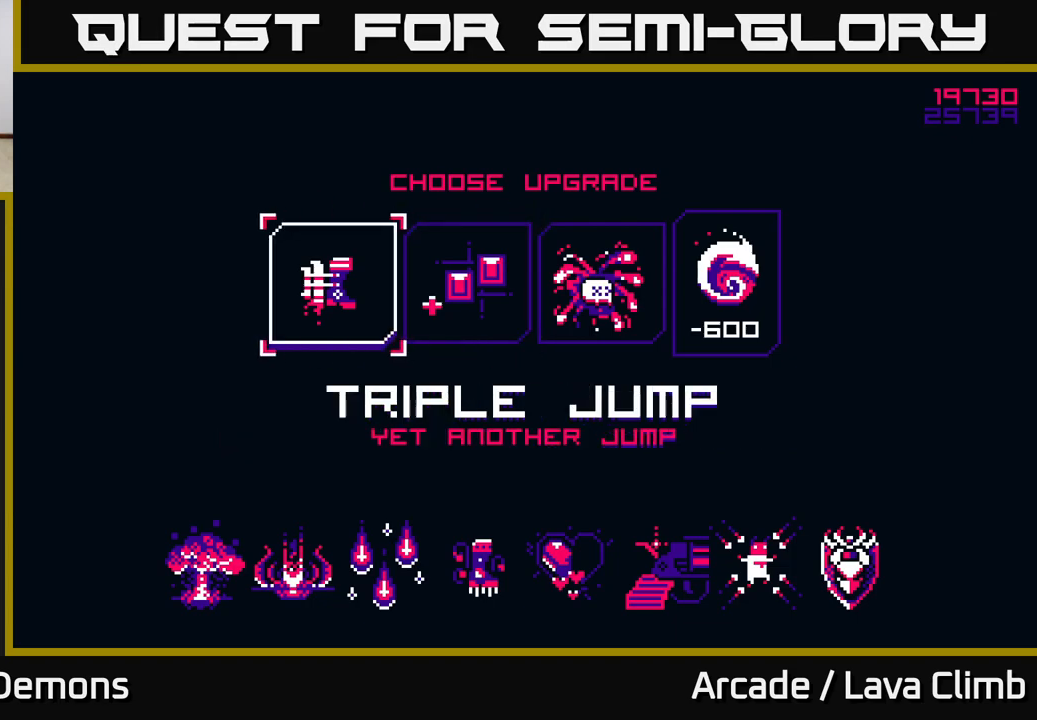
Gameplay with a controller (Xbox layout); each line is a JSON object with the inputs held at the frame after it. "events" lists button and stick changes between this image and that frame as [ms after this image, input, new state], when the widget could be followed in between.
{"buttons": [], "left_stick": "center", "right_stick": "center", "events": []}
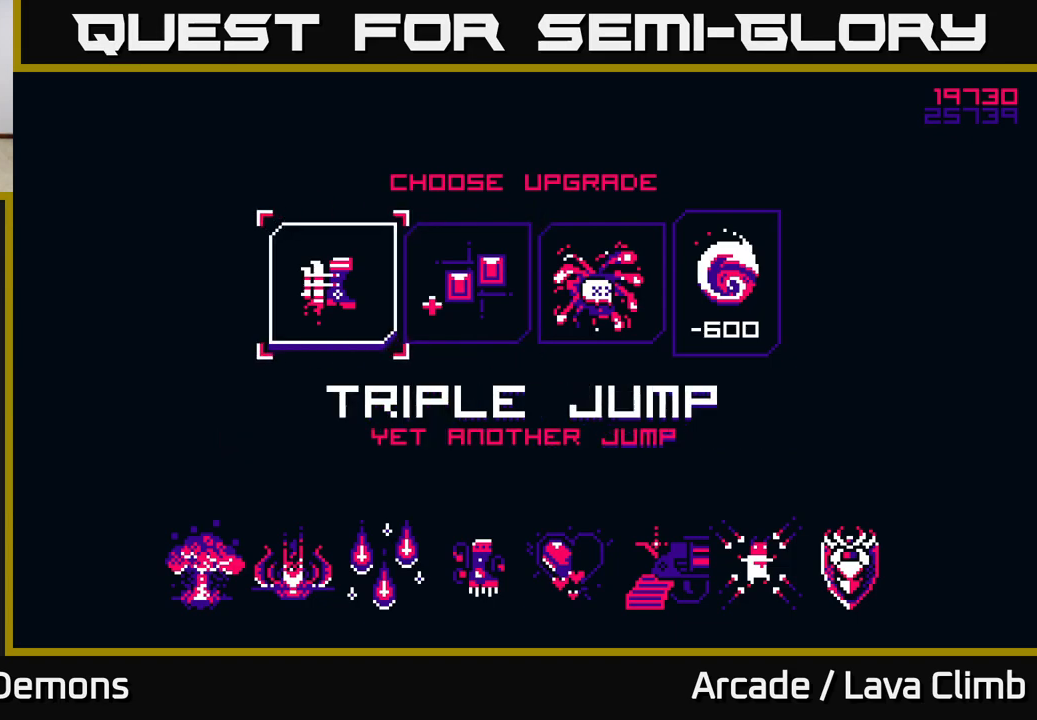
{"buttons": [], "left_stick": "right", "right_stick": "center", "events": [[150, "left_stick", "right"], [300, "left_stick", "center"], [383, "left_stick", "right"]]}
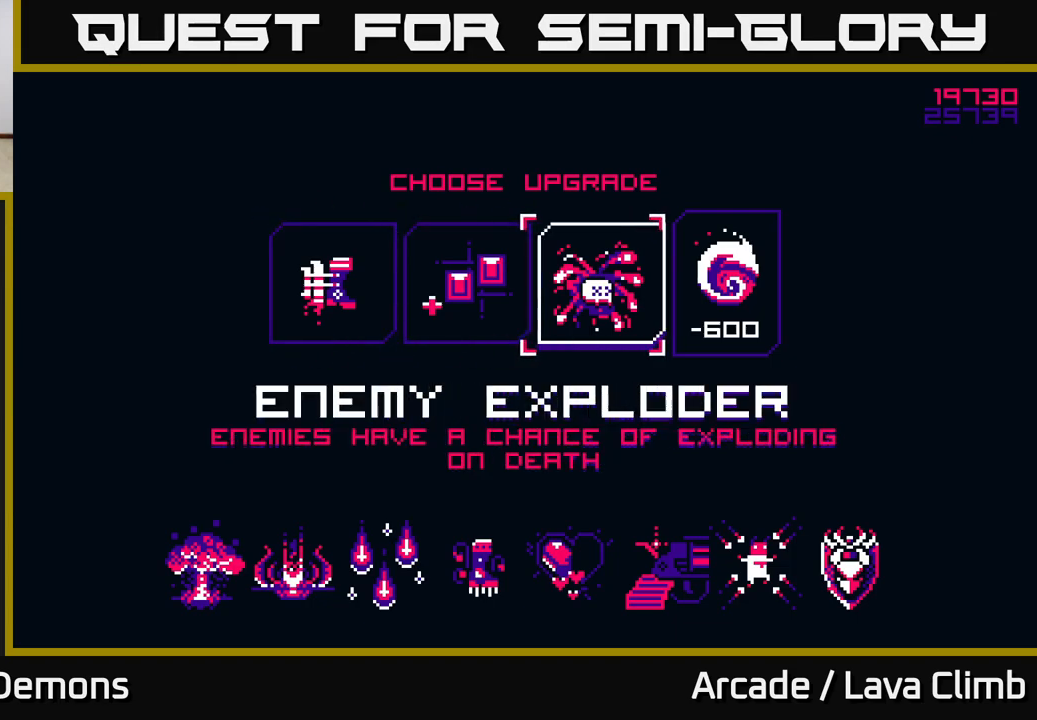
{"buttons": [], "left_stick": "center", "right_stick": "center", "events": [[17, "left_stick", "center"]]}
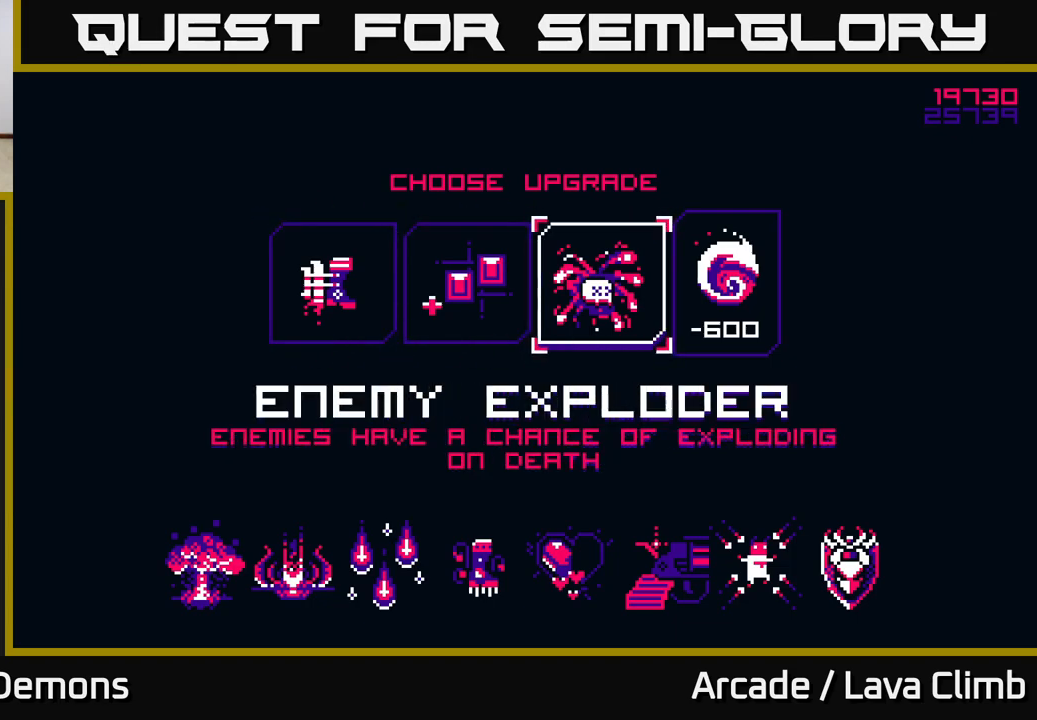
{"buttons": [], "left_stick": "center", "right_stick": "center", "events": []}
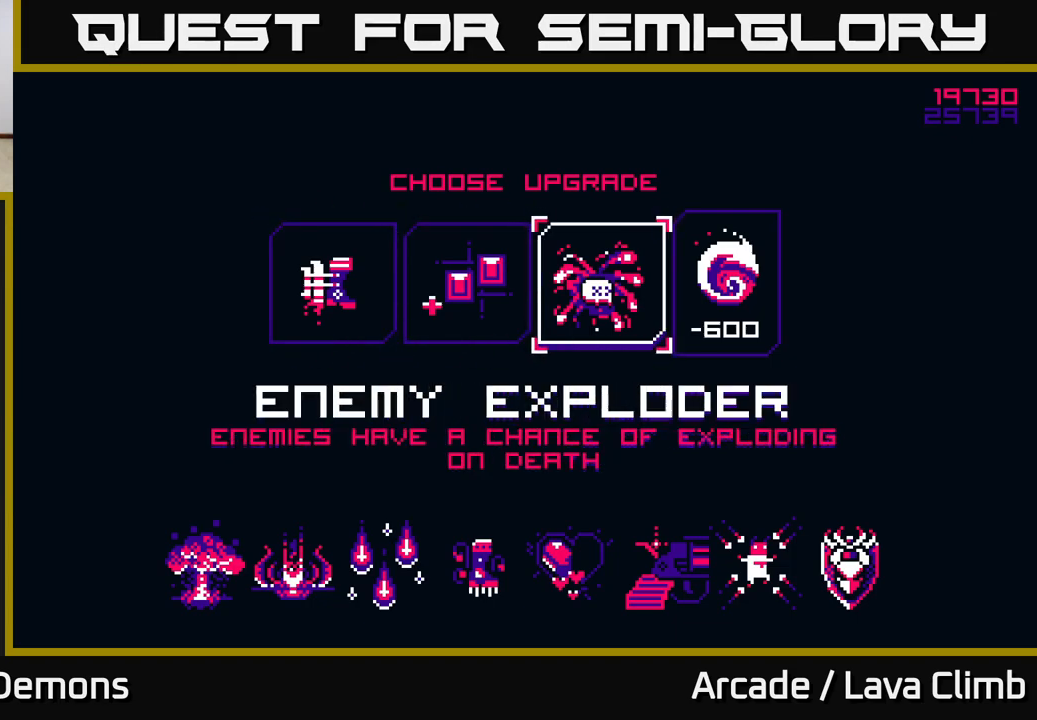
{"buttons": [], "left_stick": "center", "right_stick": "center", "events": []}
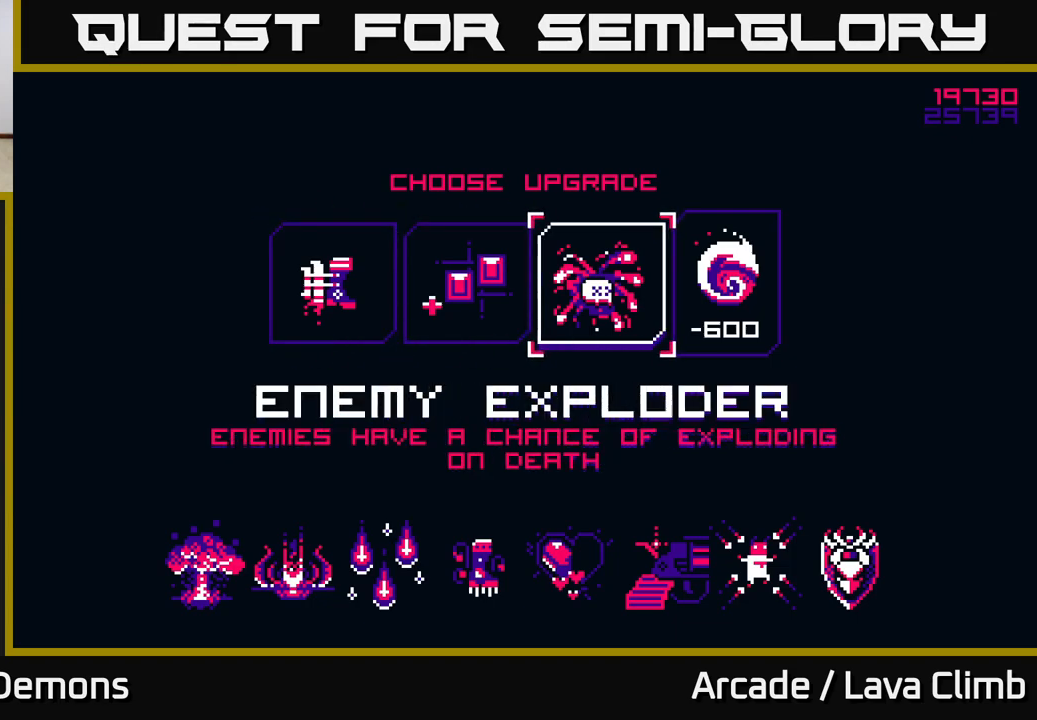
{"buttons": [], "left_stick": "center", "right_stick": "center", "events": []}
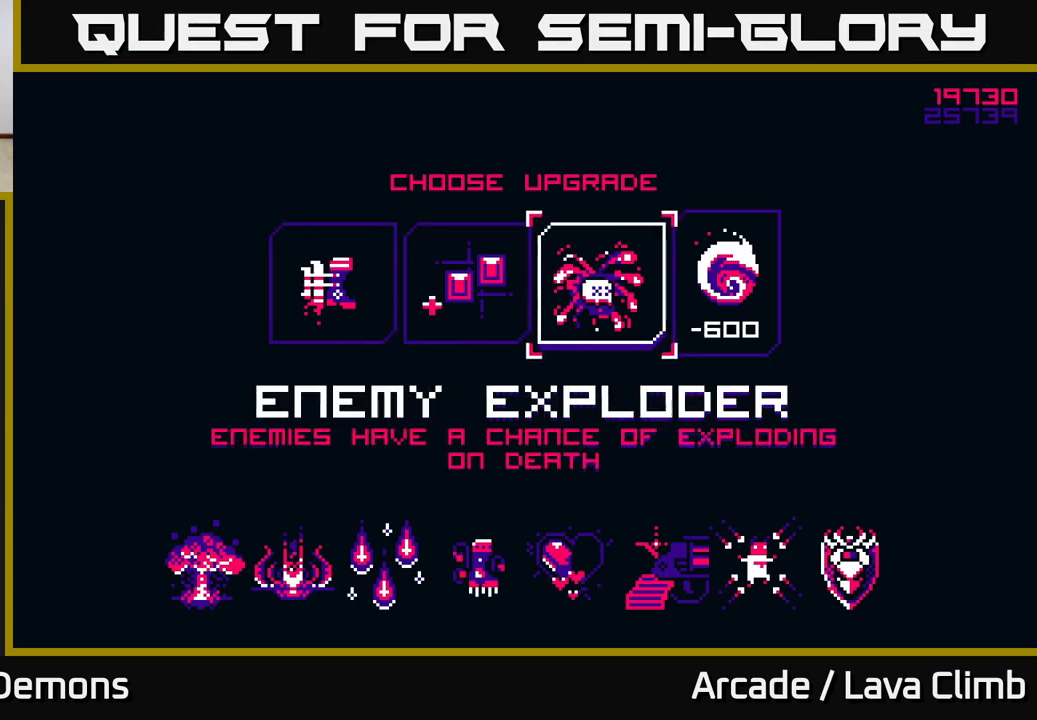
{"buttons": [], "left_stick": "center", "right_stick": "center", "events": []}
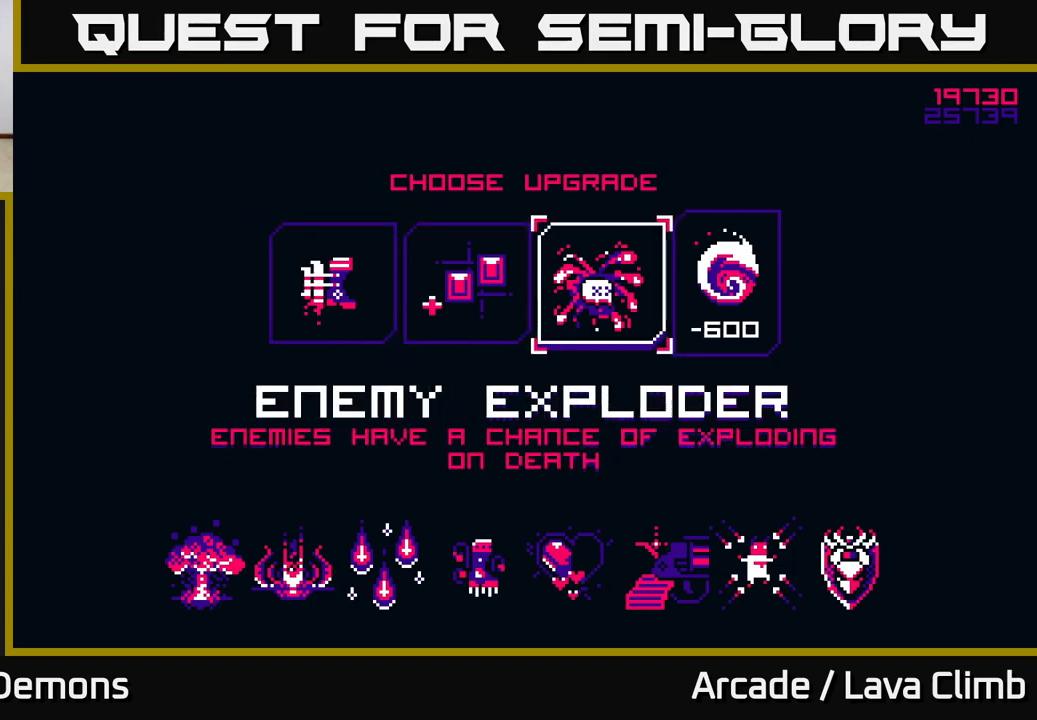
{"buttons": [], "left_stick": "center", "right_stick": "center", "events": []}
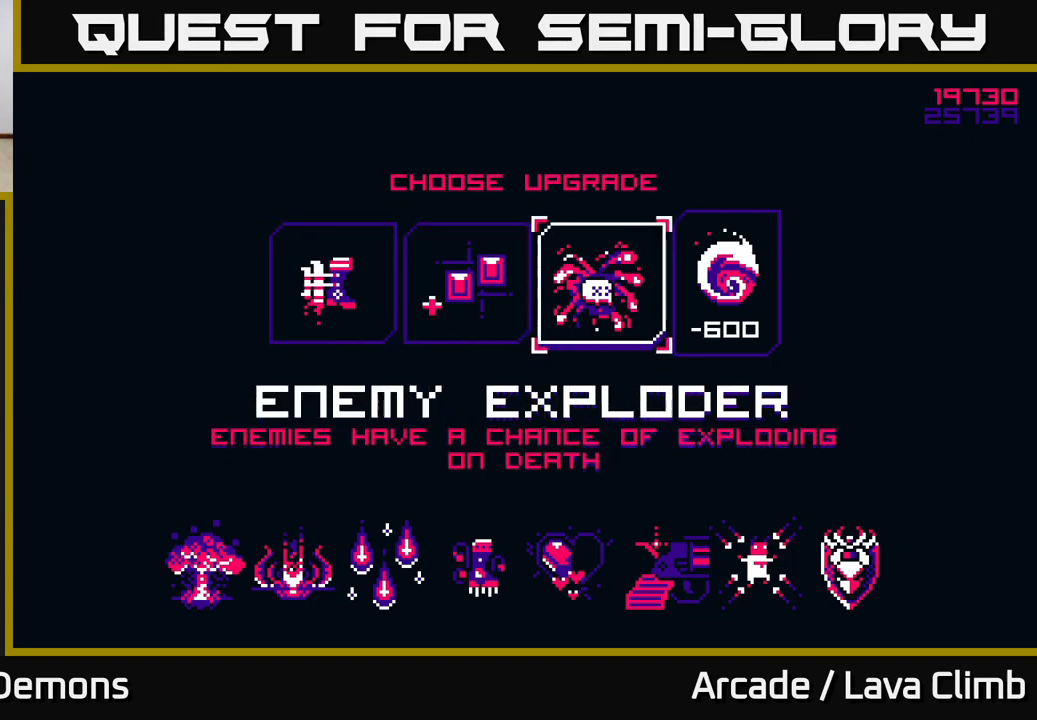
{"buttons": [], "left_stick": "center", "right_stick": "center", "events": []}
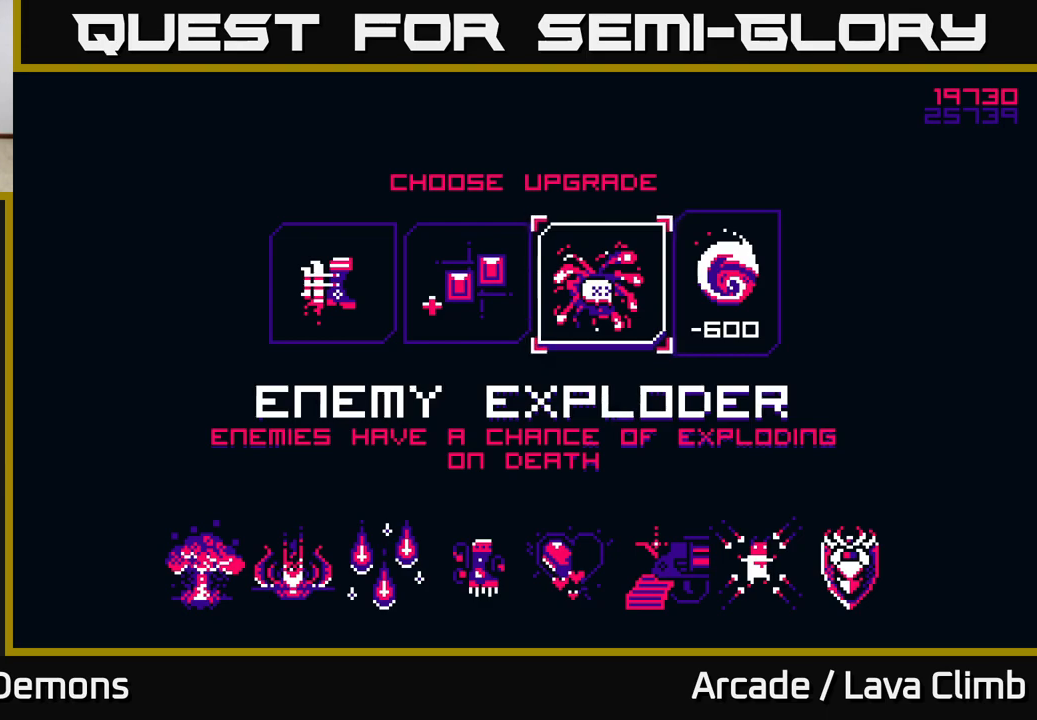
{"buttons": [], "left_stick": "down-right", "right_stick": "center", "events": [[467, "left_stick", "down-right"]]}
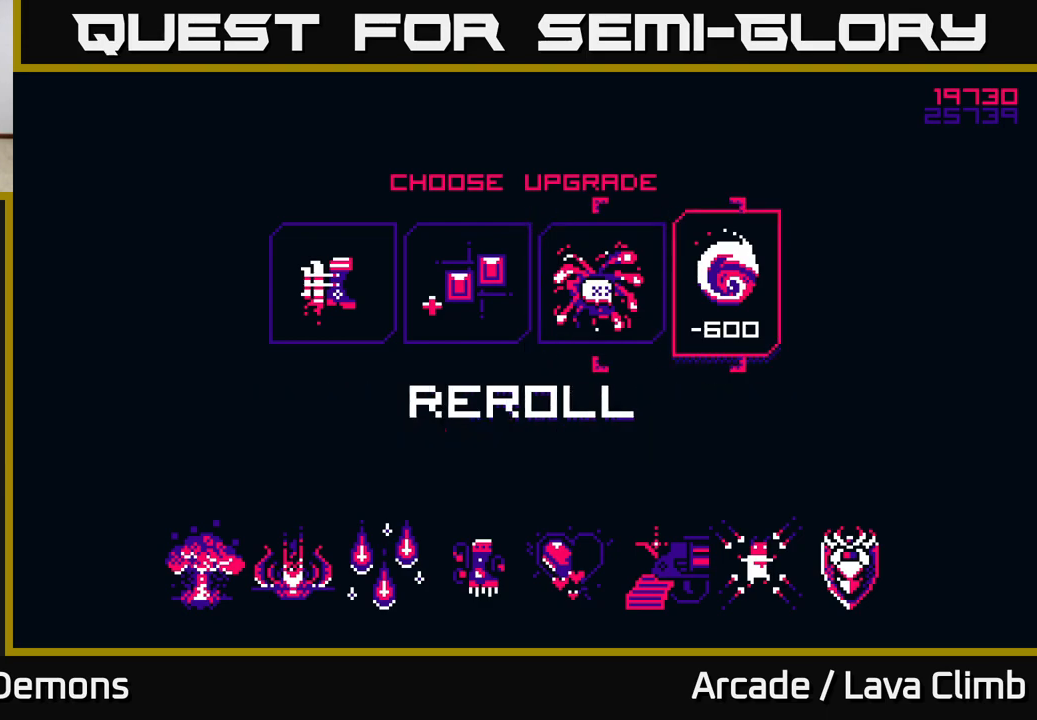
{"buttons": [], "left_stick": "center", "right_stick": "center", "events": [[133, "left_stick", "center"], [250, "left_stick", "left"], [400, "left_stick", "center"]]}
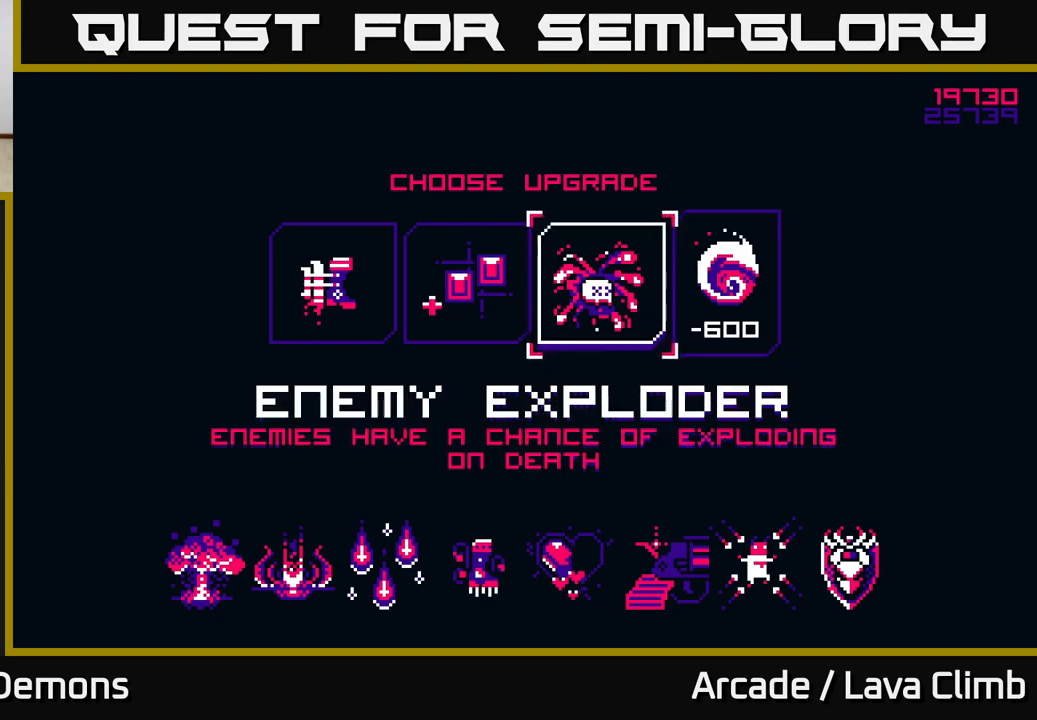
{"buttons": [], "left_stick": "center", "right_stick": "center", "events": [[33, "A", "down"], [133, "A", "up"], [317, "A", "down"], [417, "A", "up"]]}
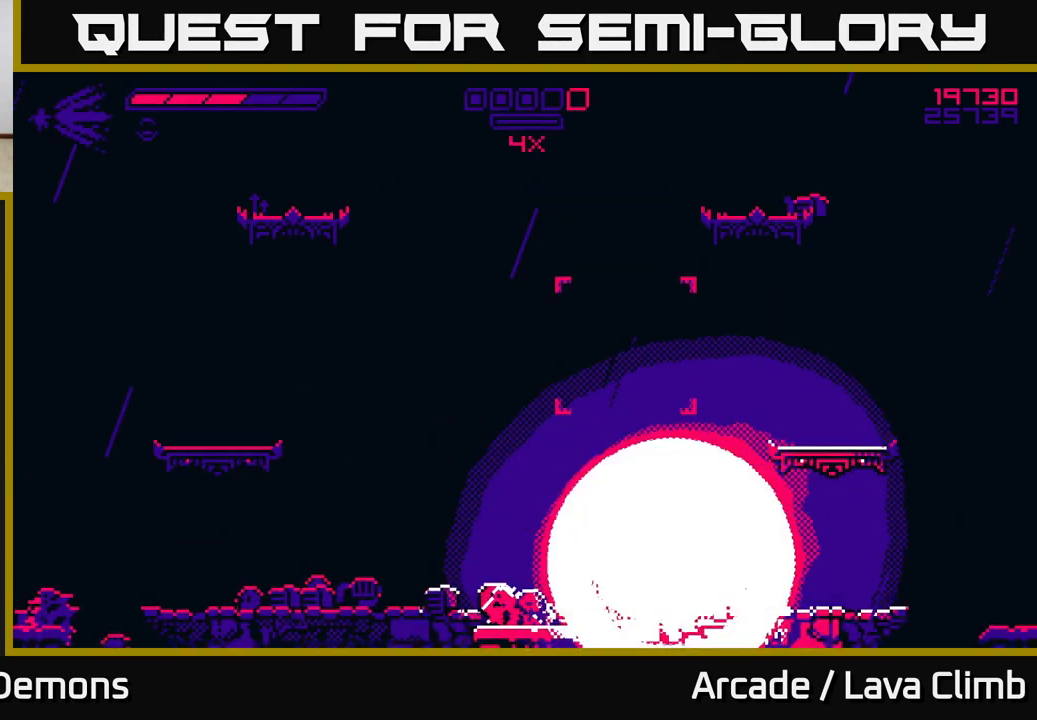
{"buttons": [], "left_stick": "center", "right_stick": "center", "events": []}
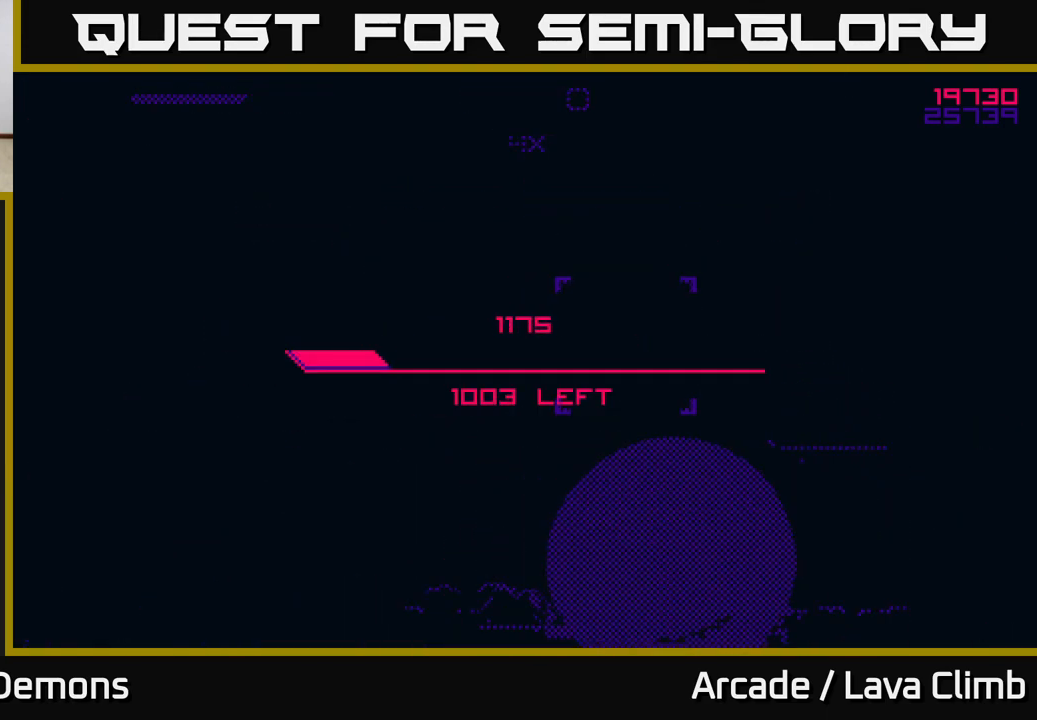
{"buttons": [], "left_stick": "center", "right_stick": "center", "events": []}
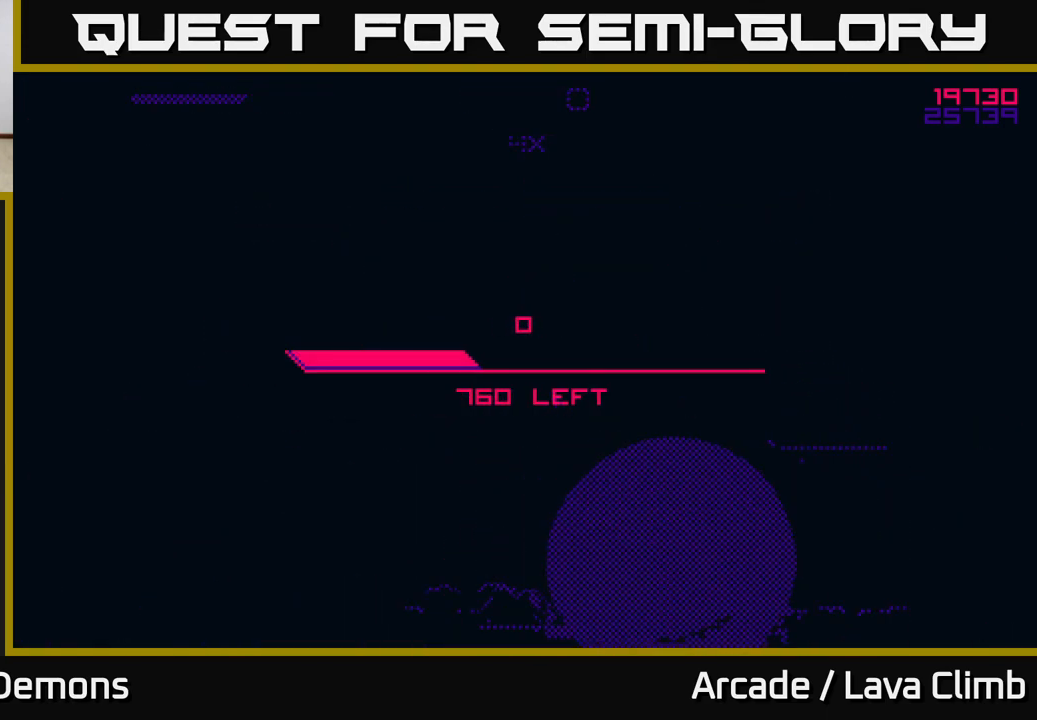
{"buttons": [], "left_stick": "center", "right_stick": "center", "events": []}
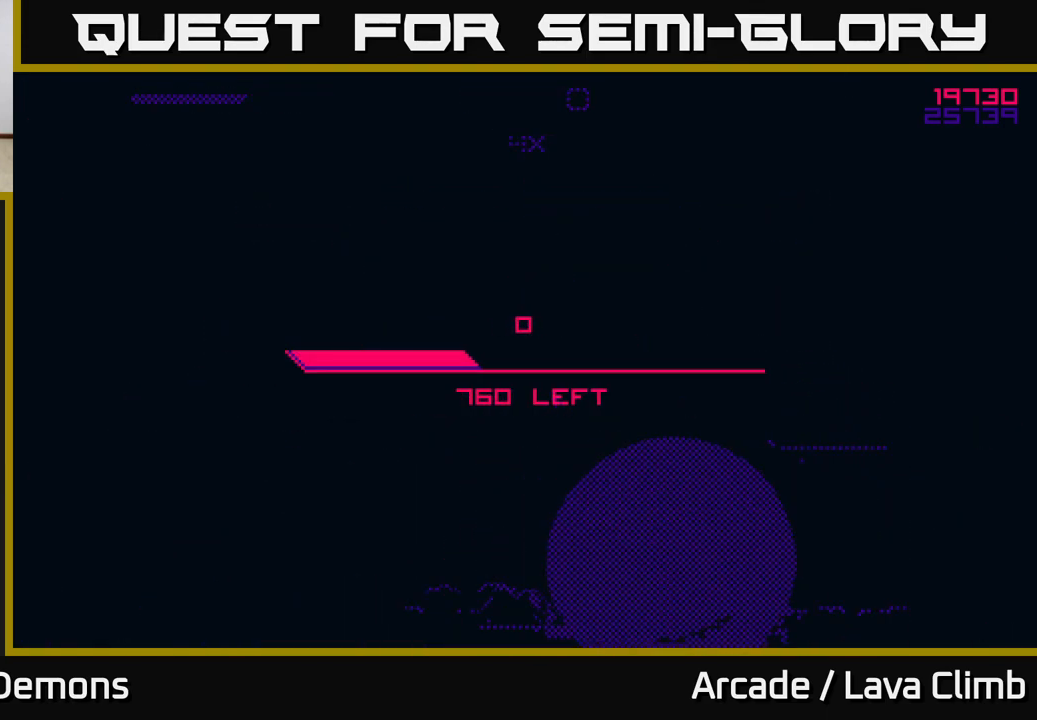
{"buttons": [], "left_stick": "center", "right_stick": "center", "events": []}
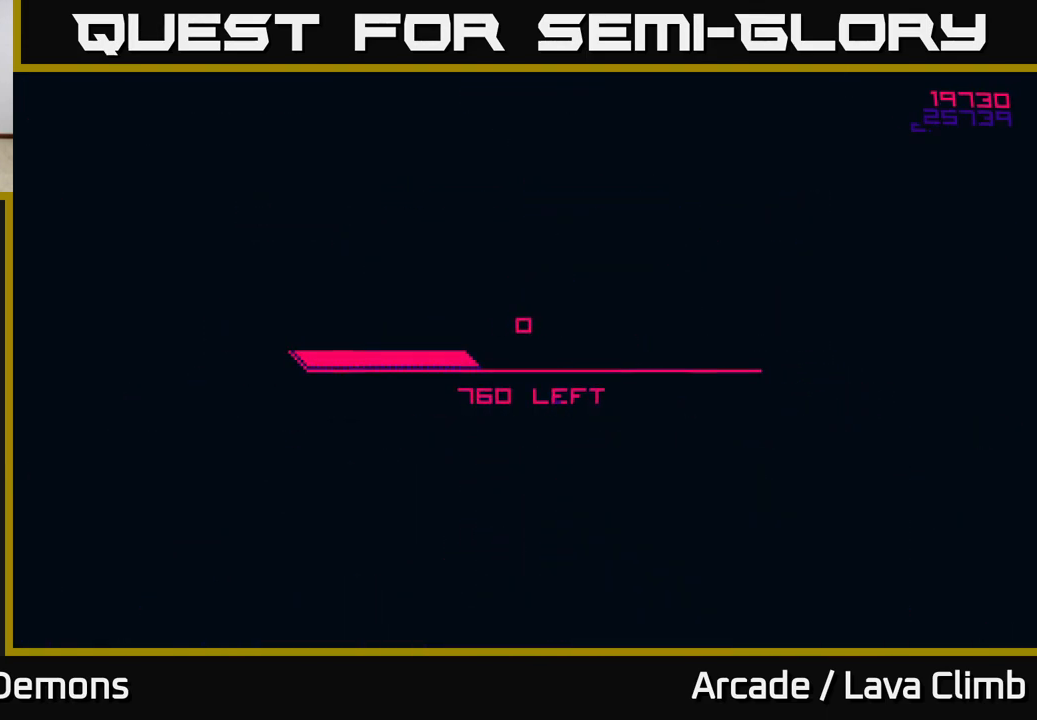
{"buttons": [], "left_stick": "center", "right_stick": "center", "events": []}
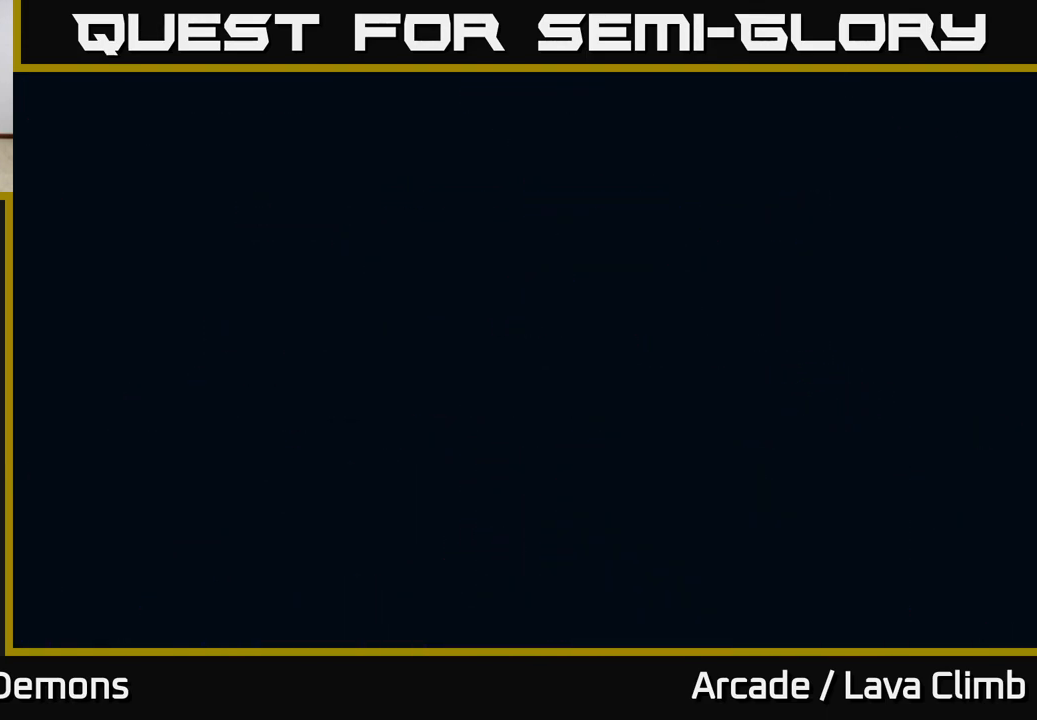
{"buttons": ["A"], "left_stick": "center", "right_stick": "center", "events": [[250, "A", "down"], [333, "A", "up"], [450, "A", "down"]]}
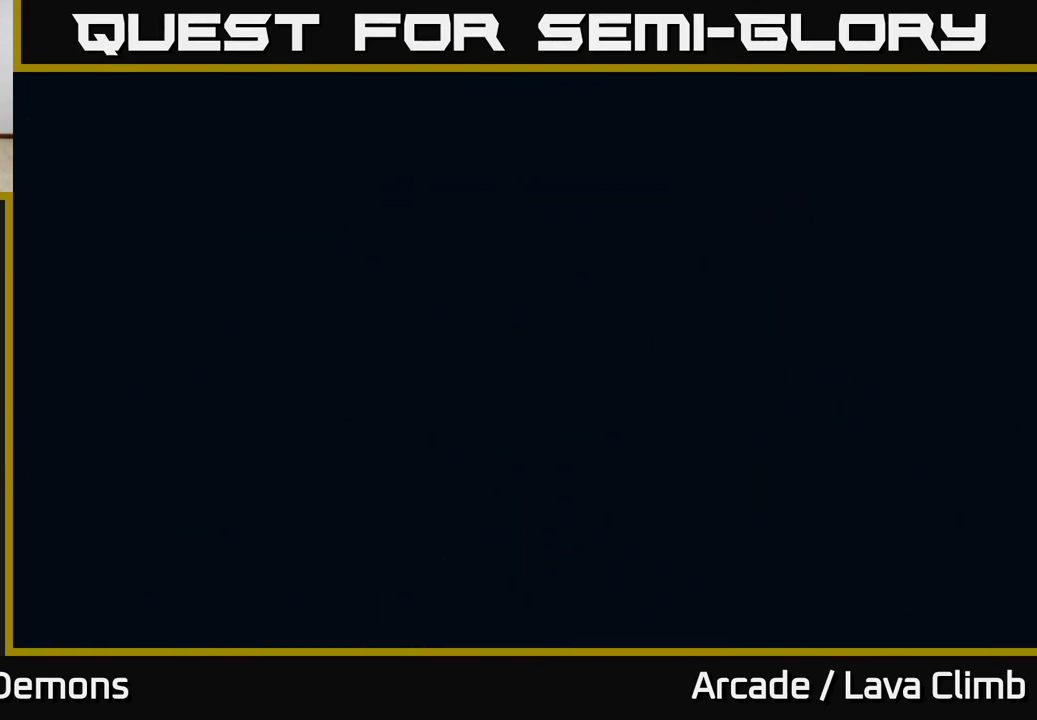
{"buttons": [], "left_stick": "center", "right_stick": "center", "events": [[33, "A", "up"], [133, "A", "down"], [167, "A", "up"]]}
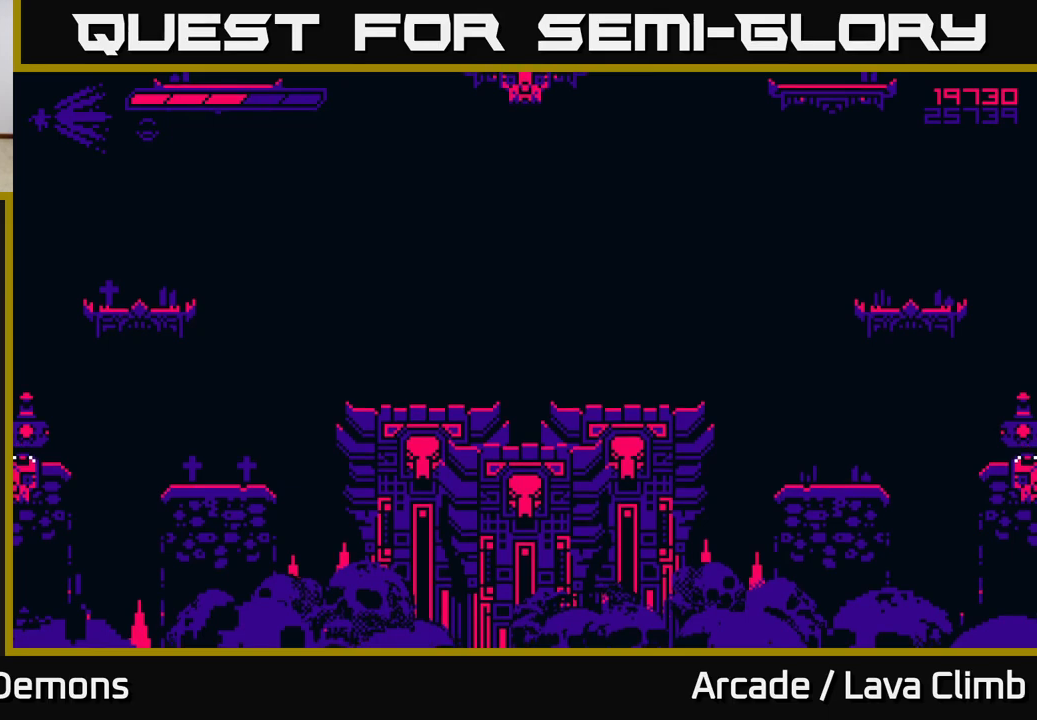
{"buttons": [], "left_stick": "center", "right_stick": "up-right", "events": [[267, "right_stick", "up-right"]]}
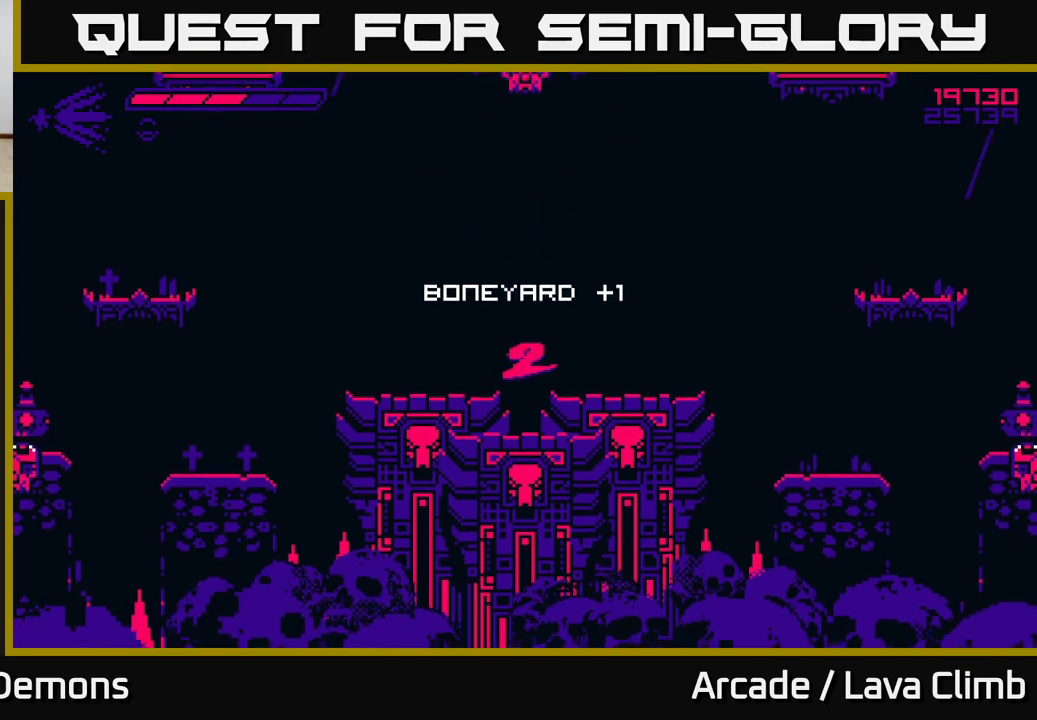
{"buttons": [], "left_stick": "center", "right_stick": "center", "events": [[283, "right_stick", "center"]]}
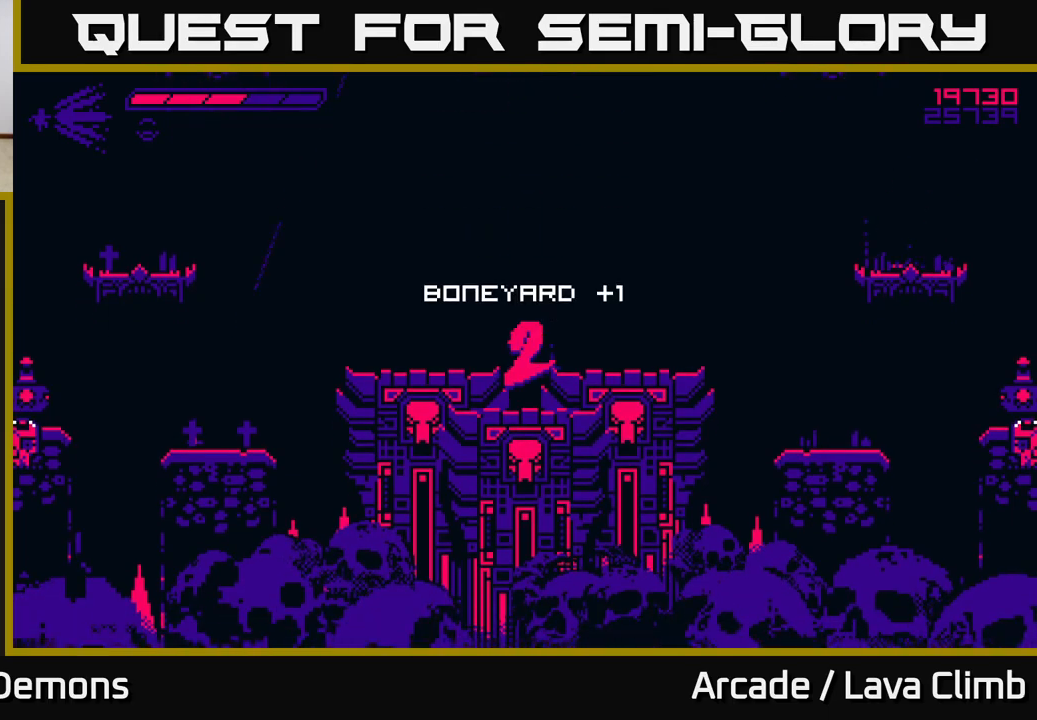
{"buttons": [], "left_stick": "up-right", "right_stick": "up-right", "events": [[50, "left_stick", "right"], [133, "right_stick", "up-right"], [333, "left_stick", "up-right"]]}
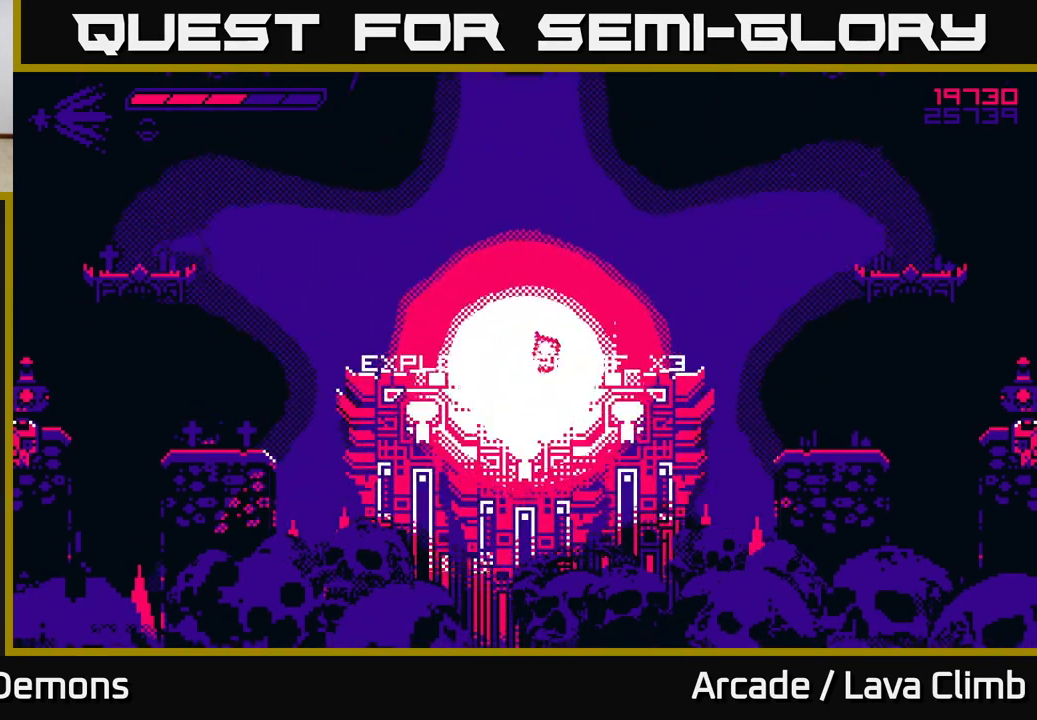
{"buttons": [], "left_stick": "right", "right_stick": "up-right", "events": [[150, "left_stick", "right"], [250, "L2", "down"], [433, "L2", "up"]]}
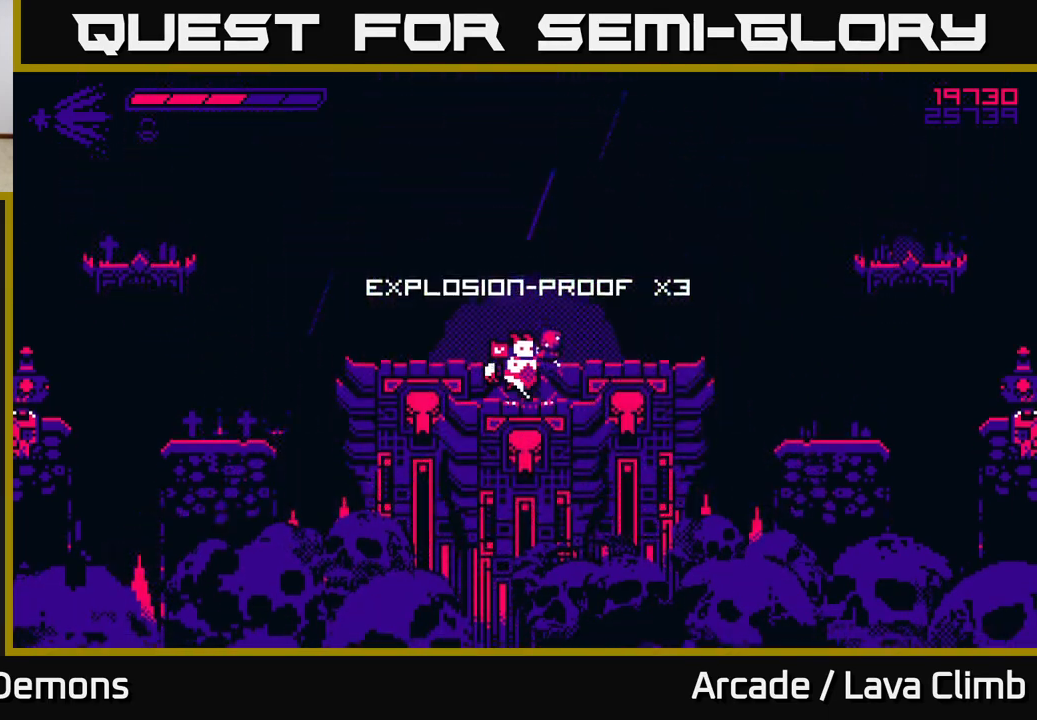
{"buttons": ["L2"], "left_stick": "right", "right_stick": "up-right", "events": [[183, "L2", "down"]]}
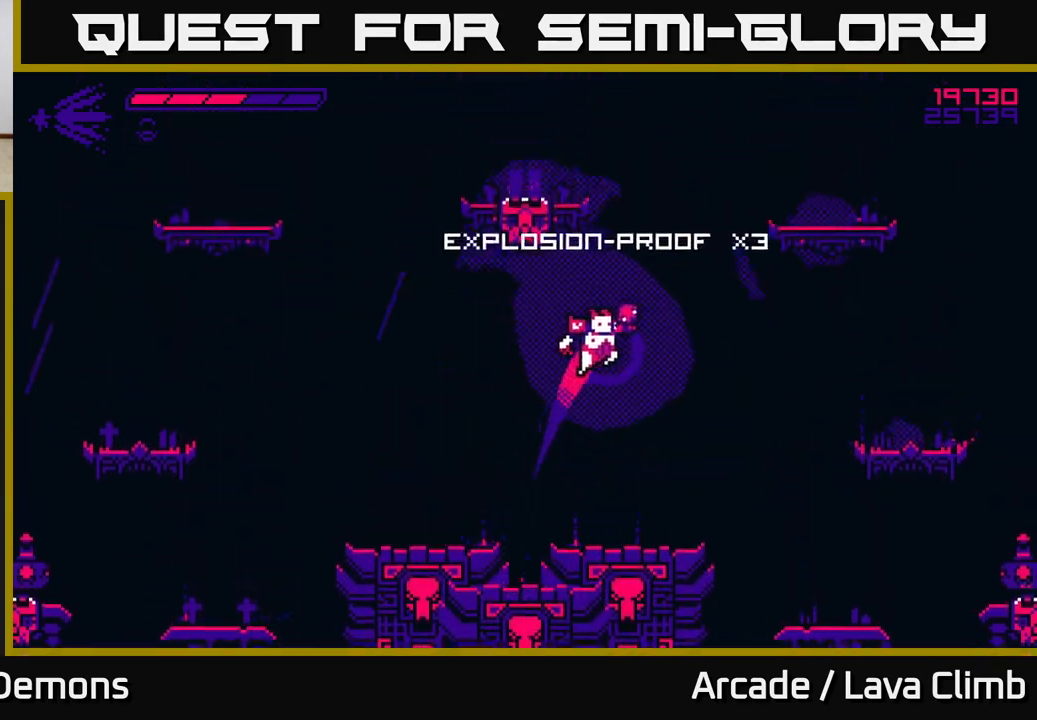
{"buttons": ["L2"], "left_stick": "right", "right_stick": "up-right", "events": [[17, "L2", "up"], [133, "L2", "down"]]}
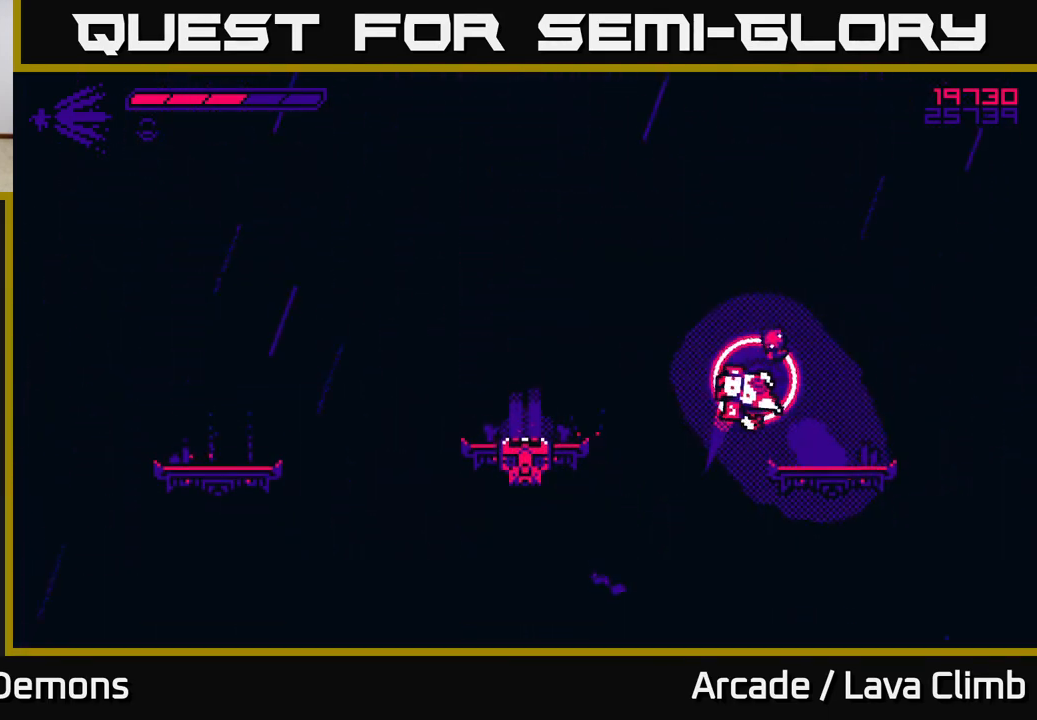
{"buttons": [], "left_stick": "center", "right_stick": "left", "events": [[67, "right_stick", "left"], [100, "L2", "up"], [233, "left_stick", "center"]]}
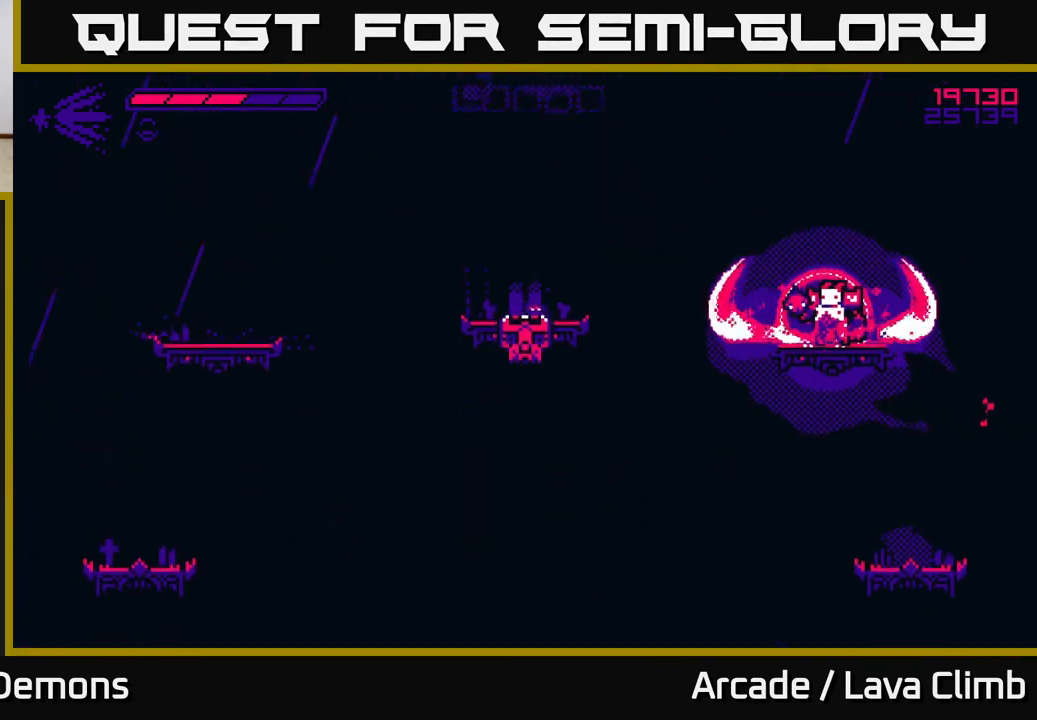
{"buttons": [], "left_stick": "center", "right_stick": "left", "events": []}